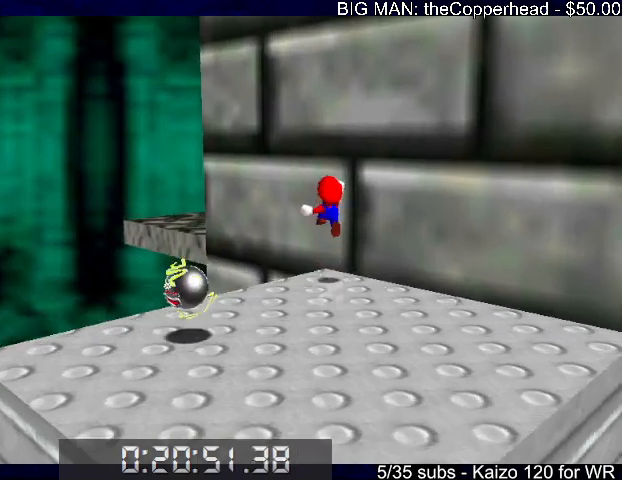
Gameplay with keyboard; each line is a JSON object with the keys held at the frame after it. "events" lists presses ("down") and releases ("up") of "0", "1", "2", "3", "4", "5", "6", "8", "a", "c", "d", "down", "left", "right", "s", "up", "x" and "z" between this image and that frame as [ms after this image, input, new state], when the widget could be followed in between. No other keys are recorded. Mouse input is not recorded.
{"keys": [], "events": [[100, "4", "up"], [100, "left", "down"], [233, "4", "down"], [233, "left", "up"], [267, "4", "up"], [333, "up", "up"]]}
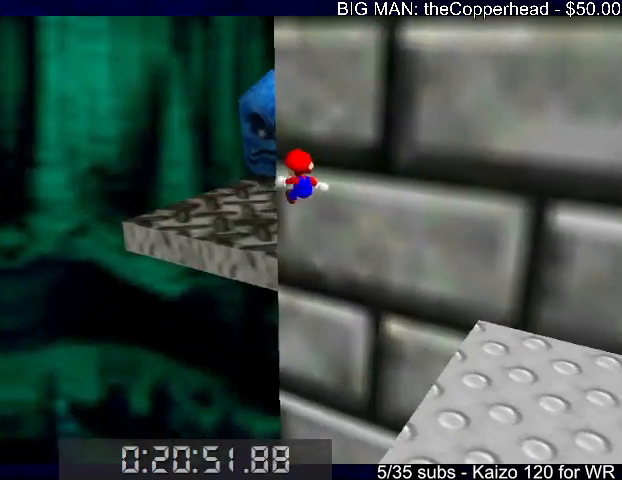
{"keys": ["right", "up"], "events": [[33, "right", "down"], [200, "4", "down"], [300, "4", "up"], [400, "up", "down"]]}
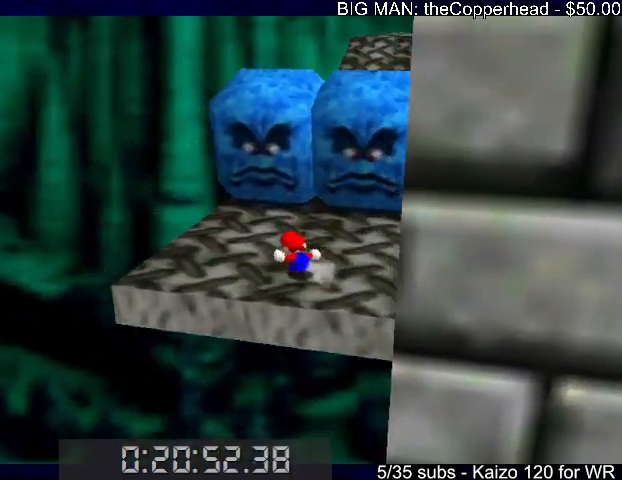
{"keys": ["down", "right"], "events": [[267, "right", "up"], [400, "down", "down"], [400, "up", "up"], [500, "right", "down"]]}
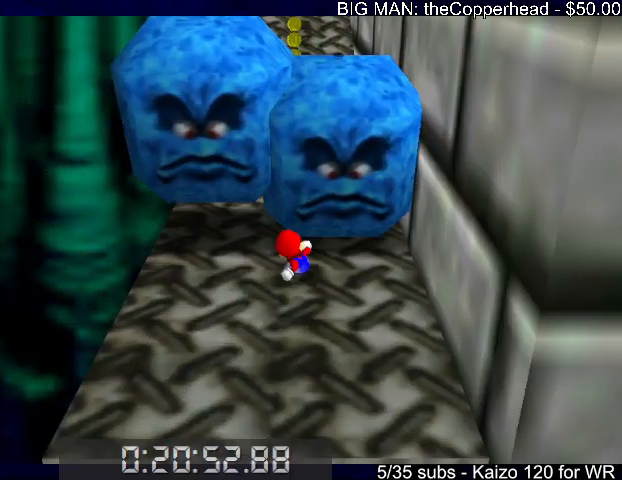
{"keys": ["right", "x"], "events": [[200, "down", "up"], [267, "up", "down"], [333, "x", "down"], [467, "up", "up"]]}
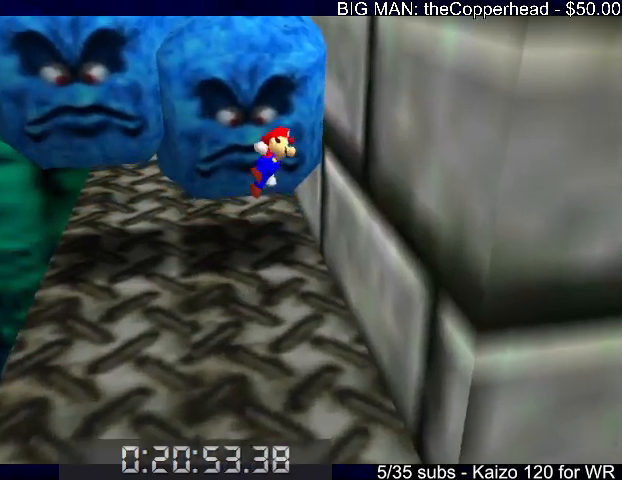
{"keys": ["right", "up", "x"], "events": [[67, "up", "down"], [167, "up", "up"], [200, "x", "up"], [300, "up", "down"], [333, "x", "down"]]}
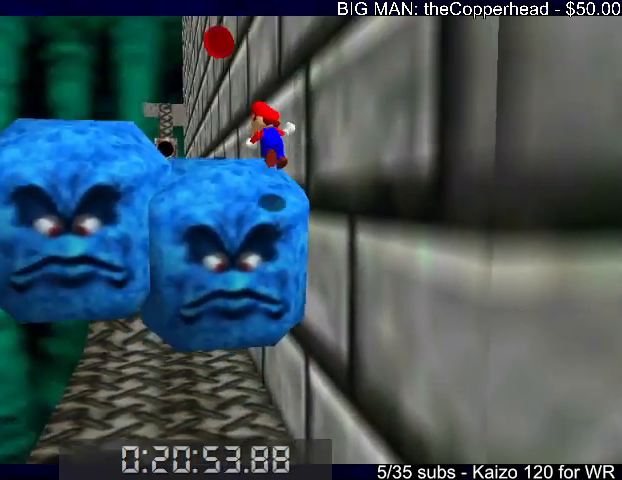
{"keys": ["up", "x"], "events": [[33, "right", "up"], [33, "x", "up"], [500, "x", "down"]]}
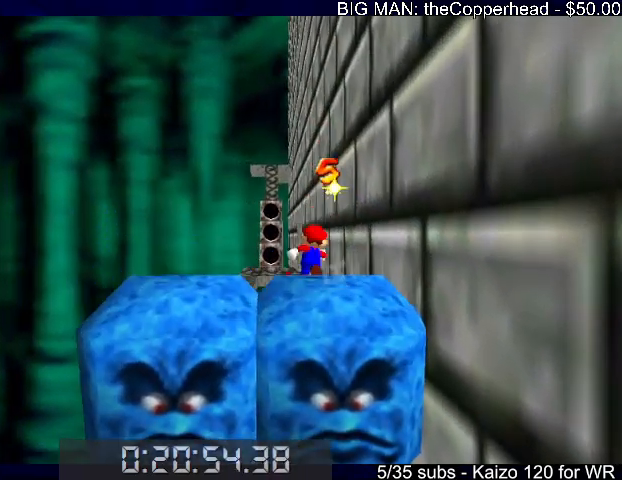
{"keys": ["left", "up"], "events": [[100, "left", "down"], [133, "x", "up"]]}
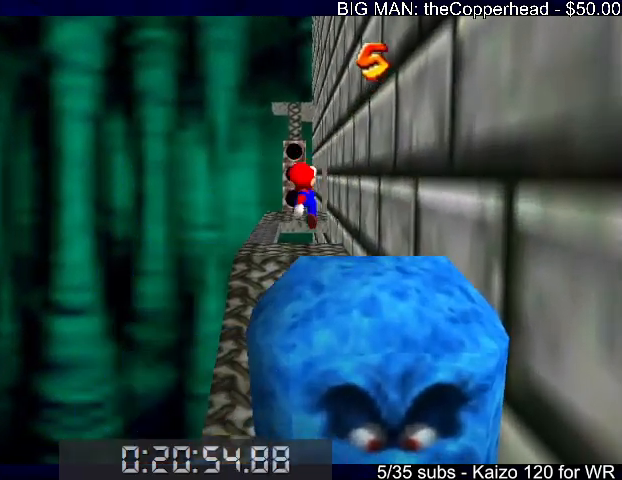
{"keys": ["up"], "events": [[300, "c", "down"], [333, "c", "up"], [467, "left", "up"]]}
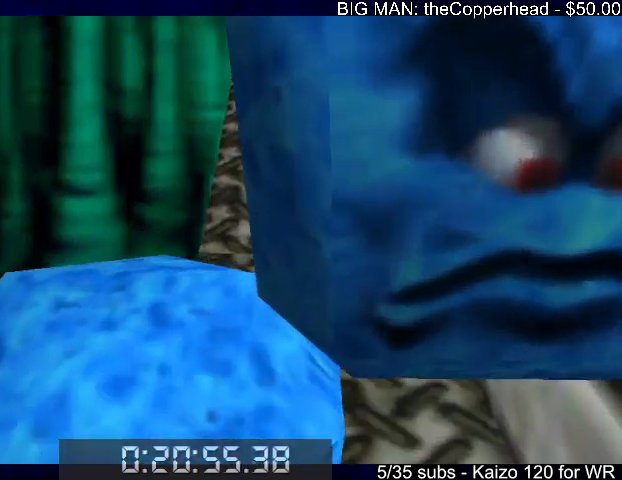
{"keys": ["up"], "events": [[67, "x", "down"], [133, "c", "down"], [167, "left", "down"], [167, "x", "up"], [233, "c", "up"], [400, "left", "up"]]}
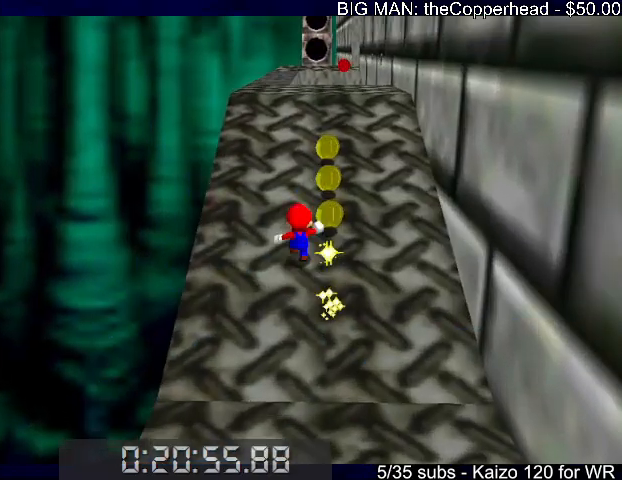
{"keys": ["left", "up"], "events": [[67, "c", "down"], [67, "x", "down"], [100, "4", "down"], [133, "x", "up"], [200, "c", "up"], [233, "4", "up"], [233, "left", "down"]]}
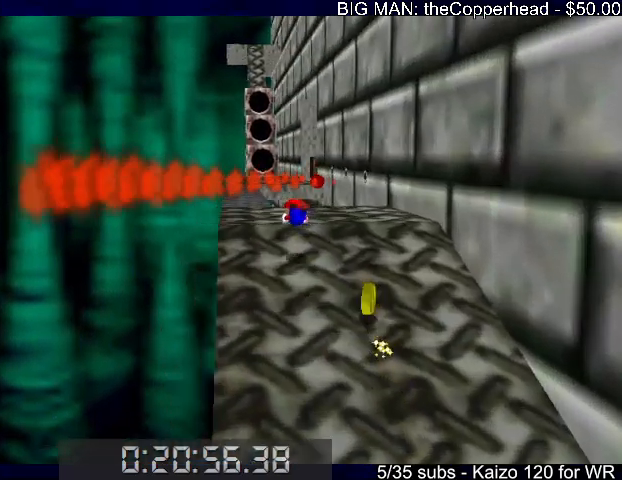
{"keys": ["left"], "events": [[67, "up", "up"], [167, "c", "down"], [167, "x", "down"], [267, "x", "up"], [300, "c", "up"]]}
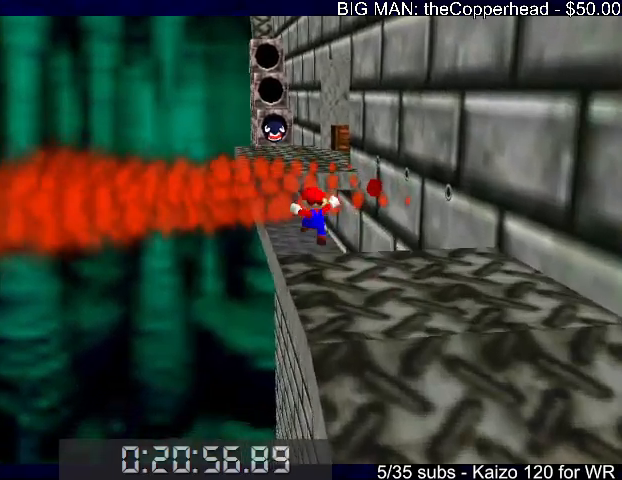
{"keys": ["right", "up", "x"], "events": [[100, "up", "down"], [167, "left", "up"], [233, "right", "down"], [467, "x", "down"]]}
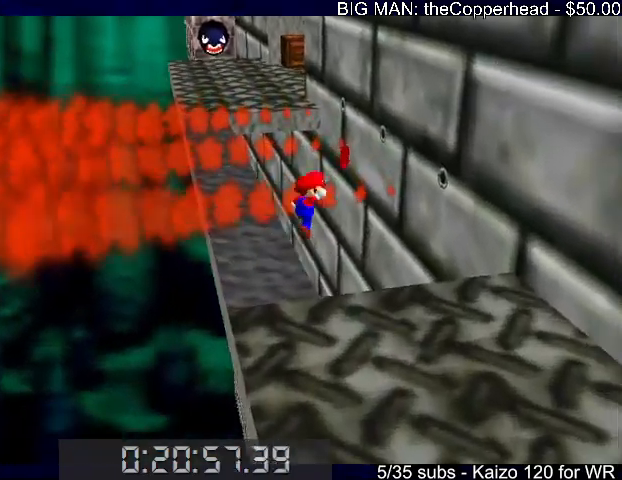
{"keys": ["up"], "events": [[100, "right", "up"], [100, "x", "up"], [167, "left", "down"], [433, "left", "up"]]}
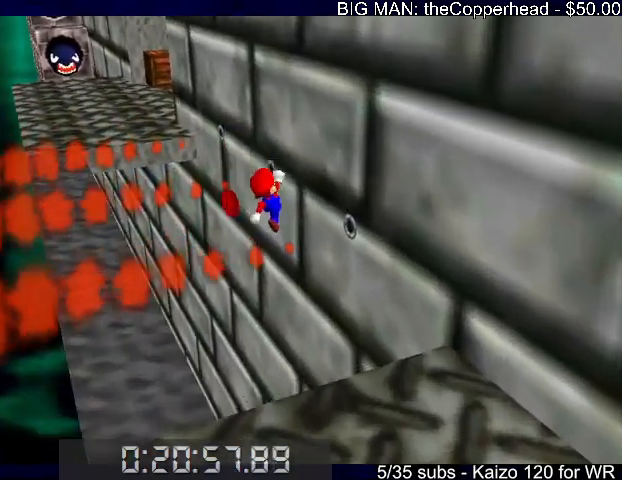
{"keys": ["left", "up"], "events": [[167, "right", "down"], [200, "x", "down"], [267, "right", "up"], [267, "up", "up"], [300, "left", "down"], [500, "up", "down"], [500, "x", "up"]]}
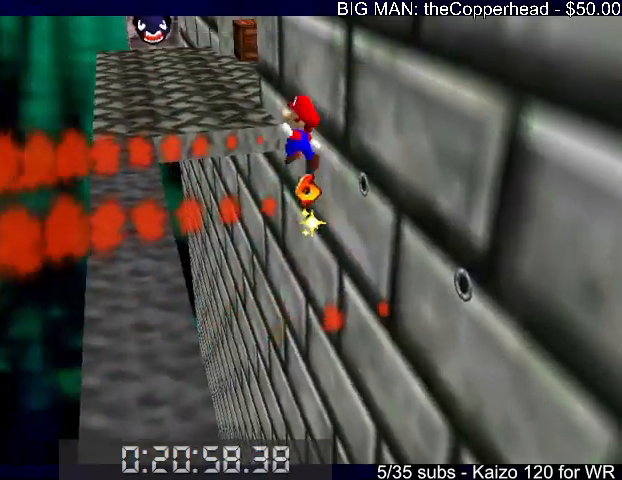
{"keys": ["up"], "events": [[100, "left", "up"], [333, "right", "down"], [333, "up", "up"], [467, "right", "up"], [467, "up", "down"]]}
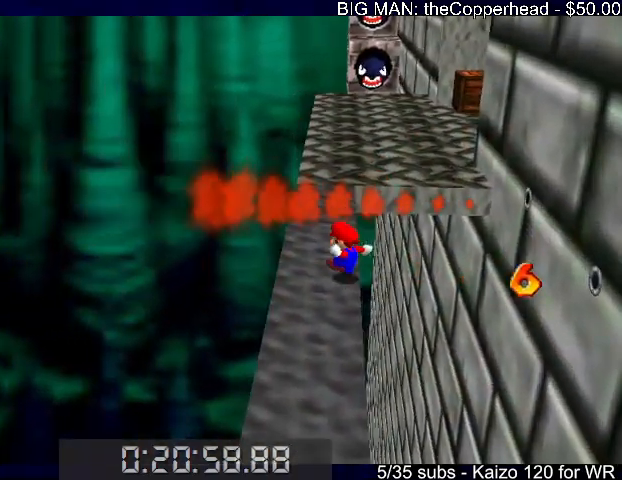
{"keys": ["up"], "events": [[267, "right", "down"], [333, "x", "down"], [367, "right", "up"], [433, "x", "up"]]}
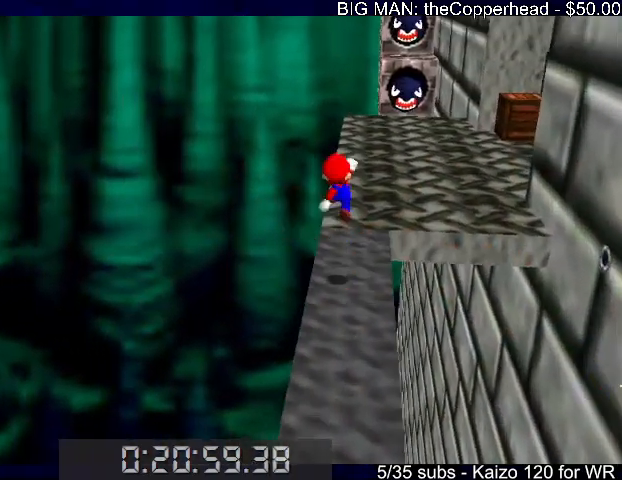
{"keys": ["c", "up", "x"], "events": [[200, "right", "down"], [300, "c", "down"], [300, "right", "up"], [333, "c", "up"], [400, "x", "down"], [433, "c", "down"]]}
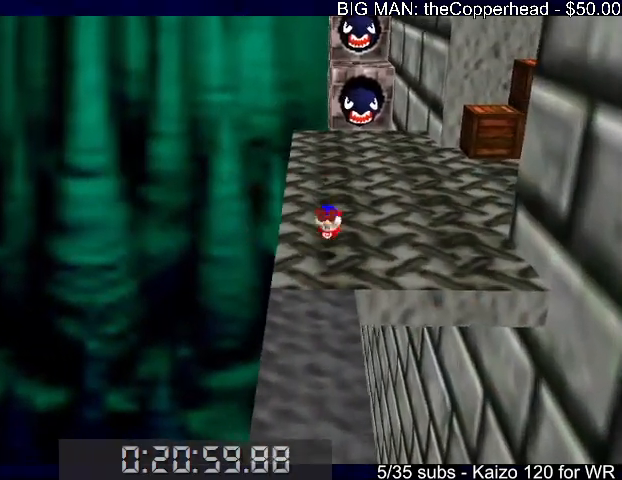
{"keys": ["c", "up"], "events": [[33, "c", "up"], [33, "left", "down"], [133, "left", "up"], [467, "3", "down"], [467, "c", "down"], [500, "3", "up"], [500, "x", "up"]]}
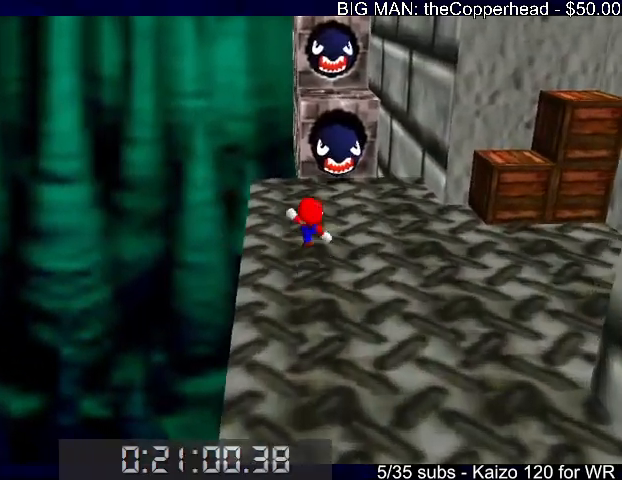
{"keys": ["up"], "events": [[33, "c", "up"], [100, "left", "down"], [233, "left", "up"], [333, "x", "down"], [500, "x", "up"]]}
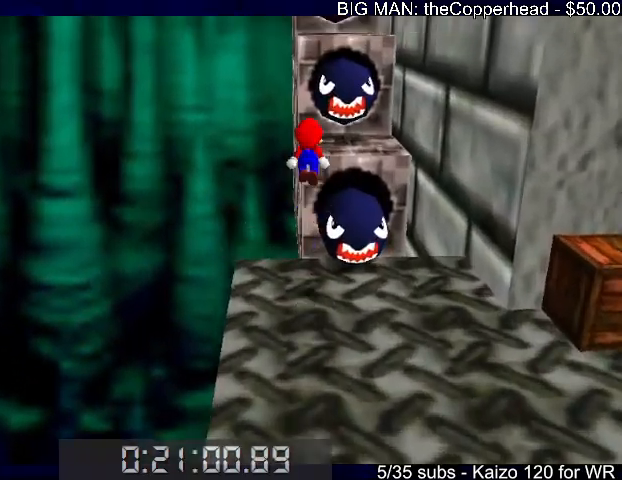
{"keys": ["right", "up", "x"], "events": [[67, "up", "up"], [333, "up", "down"], [333, "x", "down"], [500, "right", "down"]]}
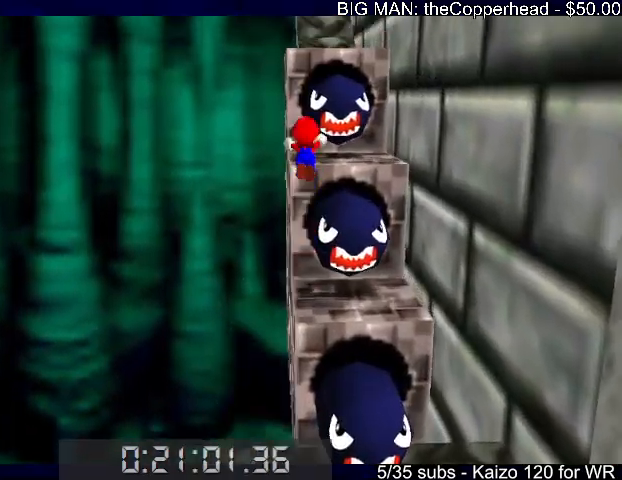
{"keys": ["c", "up", "x"], "events": [[133, "x", "up"], [233, "right", "up"], [367, "8", "down"], [400, "c", "down"], [467, "8", "up"], [500, "x", "down"]]}
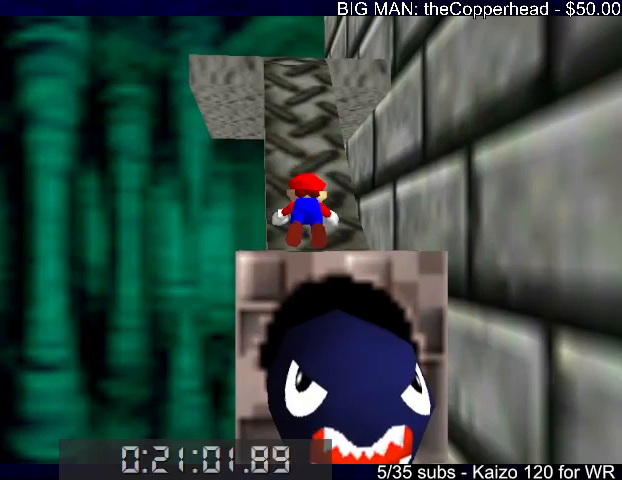
{"keys": ["up", "x"], "events": [[33, "c", "up"], [100, "5", "down"], [100, "x", "up"], [200, "5", "up"], [367, "c", "down"], [433, "x", "down"], [467, "c", "up"]]}
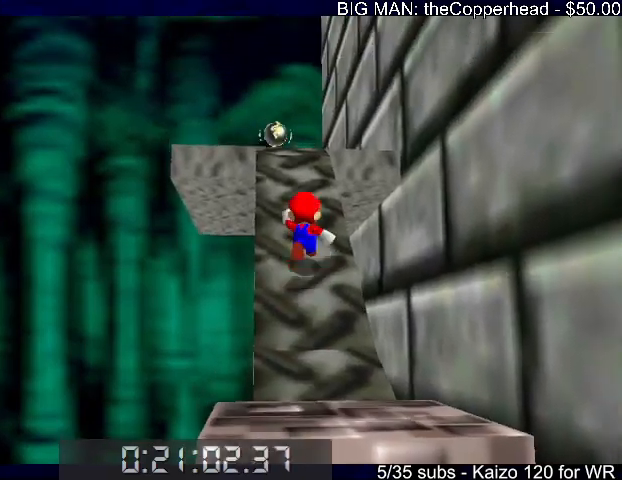
{"keys": ["up"], "events": [[33, "x", "up"], [200, "8", "down"], [200, "c", "down"], [200, "x", "down"], [300, "8", "up"], [300, "c", "up"], [300, "x", "up"], [333, "5", "down"], [433, "5", "up"]]}
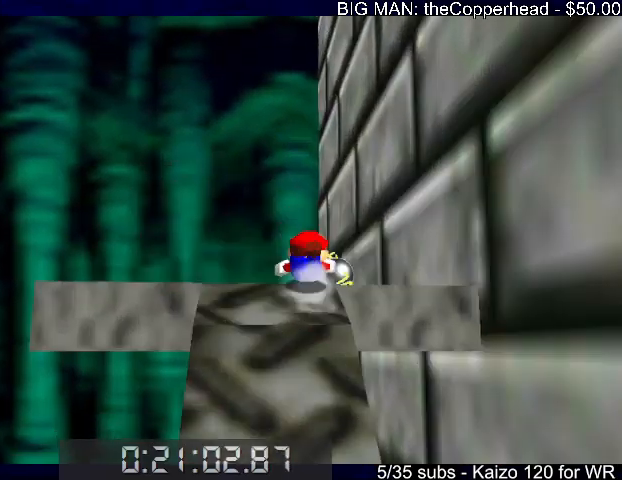
{"keys": ["up"], "events": [[67, "right", "down"], [233, "right", "up"], [267, "x", "down"], [300, "c", "down"], [367, "x", "up"], [400, "4", "down"], [400, "c", "up"], [500, "4", "up"]]}
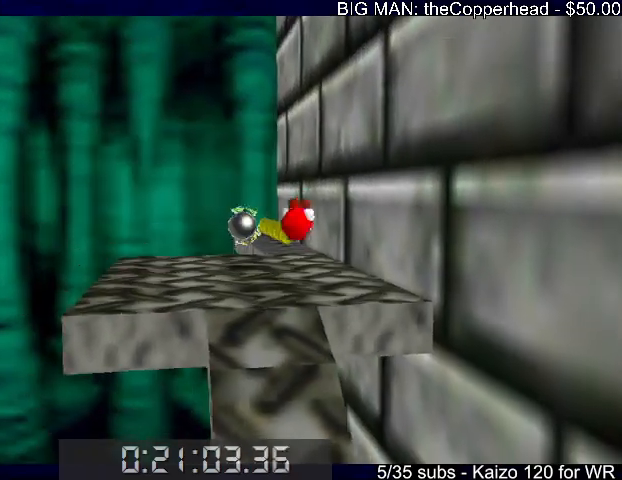
{"keys": ["up"], "events": [[233, "left", "down"], [333, "left", "up"], [333, "x", "down"], [367, "4", "down"], [467, "4", "up"], [467, "x", "up"]]}
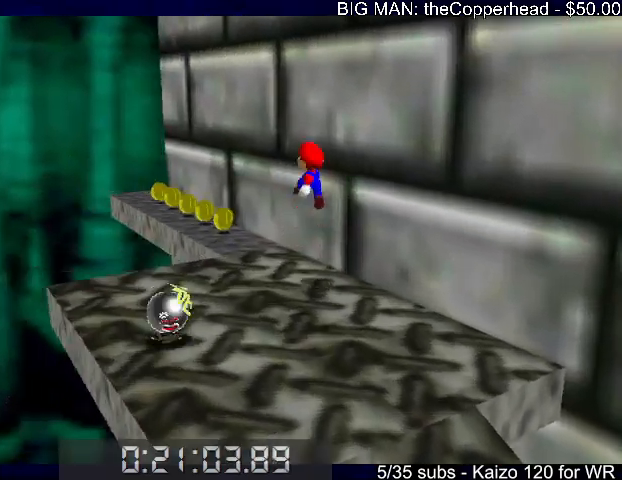
{"keys": ["left", "x"], "events": [[100, "4", "down"], [100, "c", "down"], [167, "c", "up"], [200, "4", "up"], [200, "left", "down"], [333, "up", "up"], [400, "4", "down"], [433, "4", "up"], [500, "x", "down"]]}
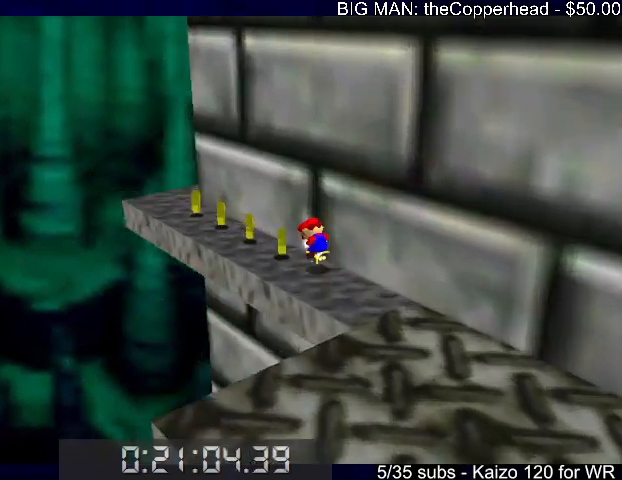
{"keys": ["left"], "events": [[33, "4", "down"], [33, "c", "down"], [67, "x", "up"], [133, "4", "up"], [133, "c", "up"], [233, "4", "down"], [300, "4", "up"]]}